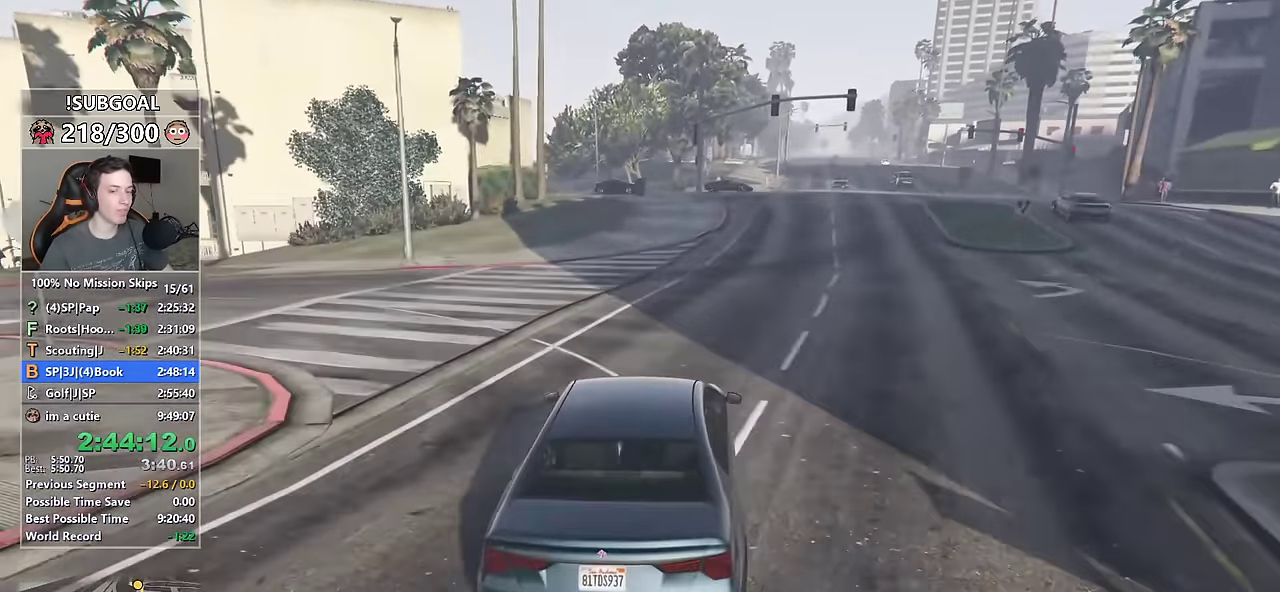
Gameplay with keyboard and mouse; each line is a JSON object with the keys and mouse buttons held at the frame after it. "events" lists presses ("down") and releases ("up") of "1", "2", "3", "4", "5", "6", "7", "8", "a", "c", "caps_lock", "ctrl", "d", "e", "escape", "f", "f1", "f2", "f3", "g", "num4", "num5", "num6", "p", "q", "r", "return", "s", "shift", "space", "tab", "v", "w", "mouse_left", "mouse_middle", "mouse_right", "mouse_mb4", "mouse_mb5", "mouse_wheel_up" and "mouse_wheel_down" between this image and that frame as [ms after this image, input, new state], when the widget could be followed in between. "mouse_left", "mouse_middle", "mouse_right", "mouse_mb4", "mouse_mb5", "mouse_wheel_up", "mouse_wheel_down" = the "left", "middle", "right", "mb4", "mb5", "wheel_up", "wheel_down" buttons of the "mouse" list. No other keys are recorded. Not read: mouse_move.
{"keys": ["w"], "mouse": [], "events": [[17, "s", "up"], [250, "a", "down"], [383, "a", "up"]]}
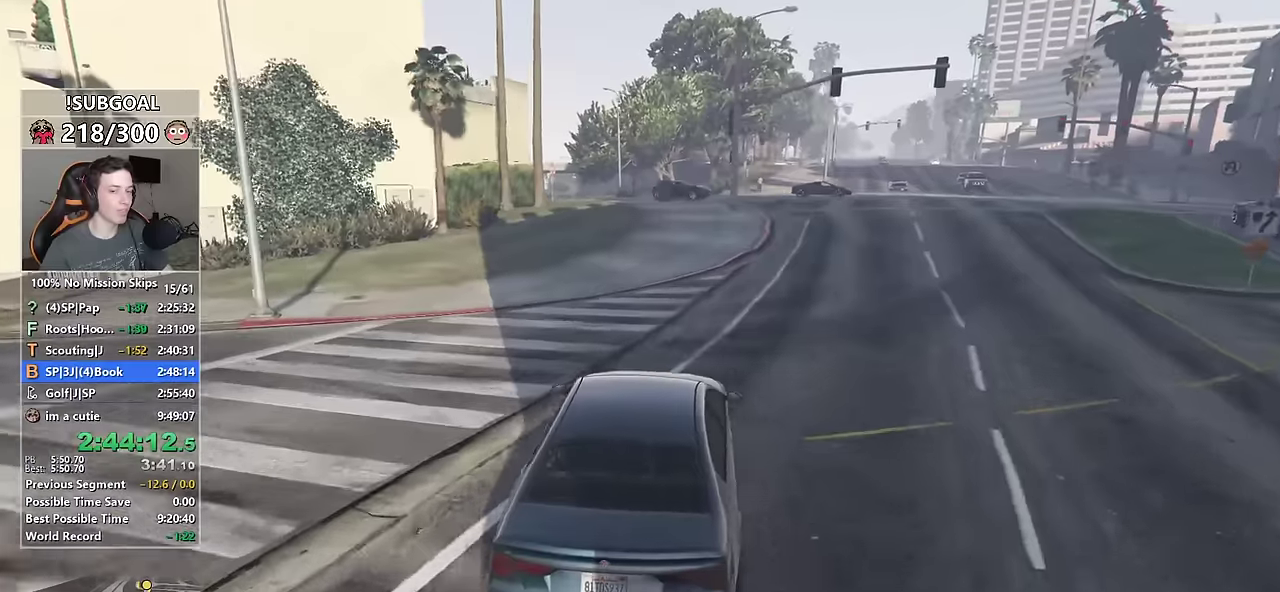
{"keys": ["w"], "mouse": [], "events": [[116, "a", "down"], [216, "a", "up"]]}
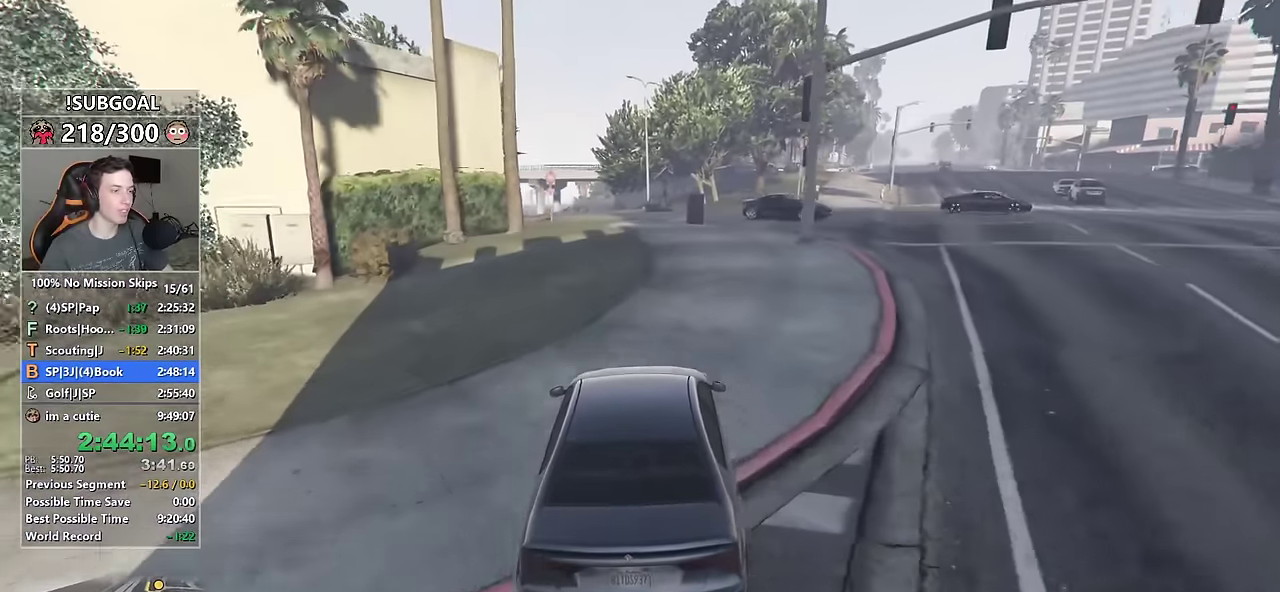
{"keys": ["w"], "mouse": [], "events": [[133, "a", "down"], [233, "a", "up"], [333, "a", "down"], [416, "a", "up"]]}
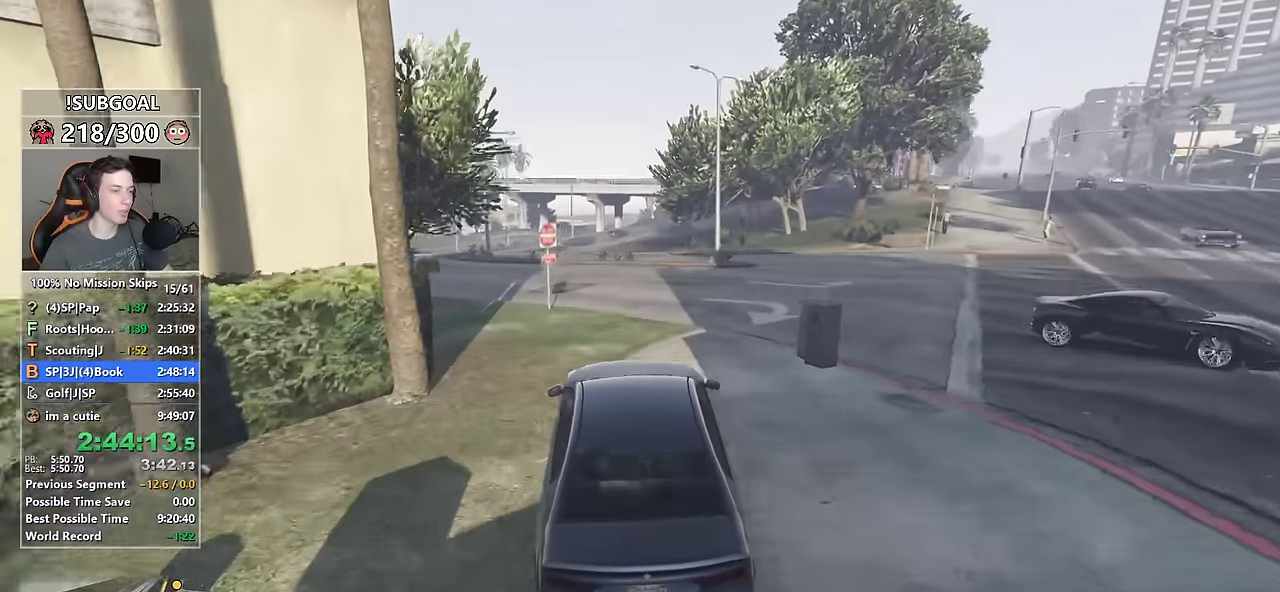
{"keys": ["w"], "mouse": [], "events": []}
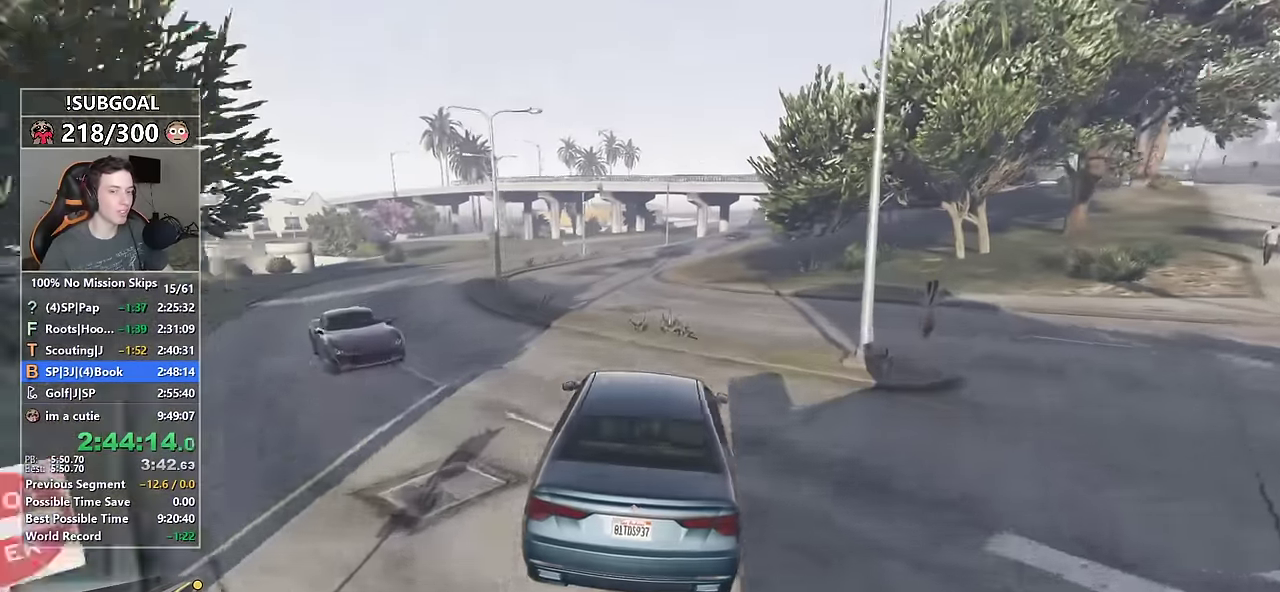
{"keys": ["w"], "mouse": [], "events": [[133, "a", "down"], [166, "a", "up"]]}
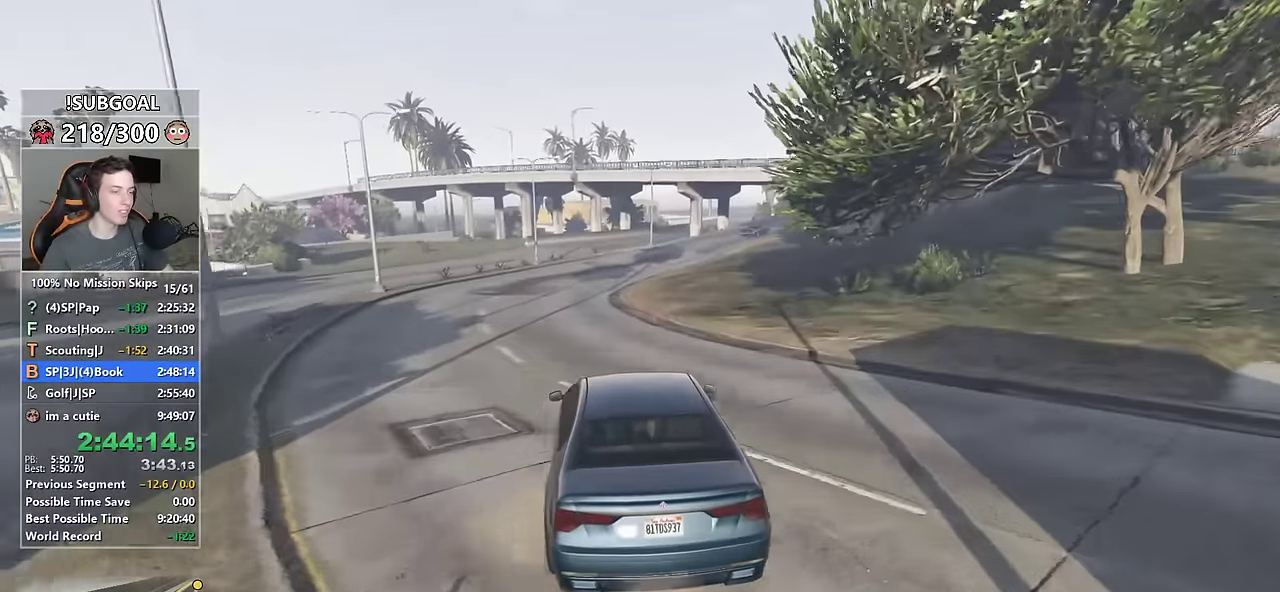
{"keys": ["w"], "mouse": [], "events": [[83, "a", "down"], [183, "a", "up"], [316, "d", "down"], [466, "d", "up"]]}
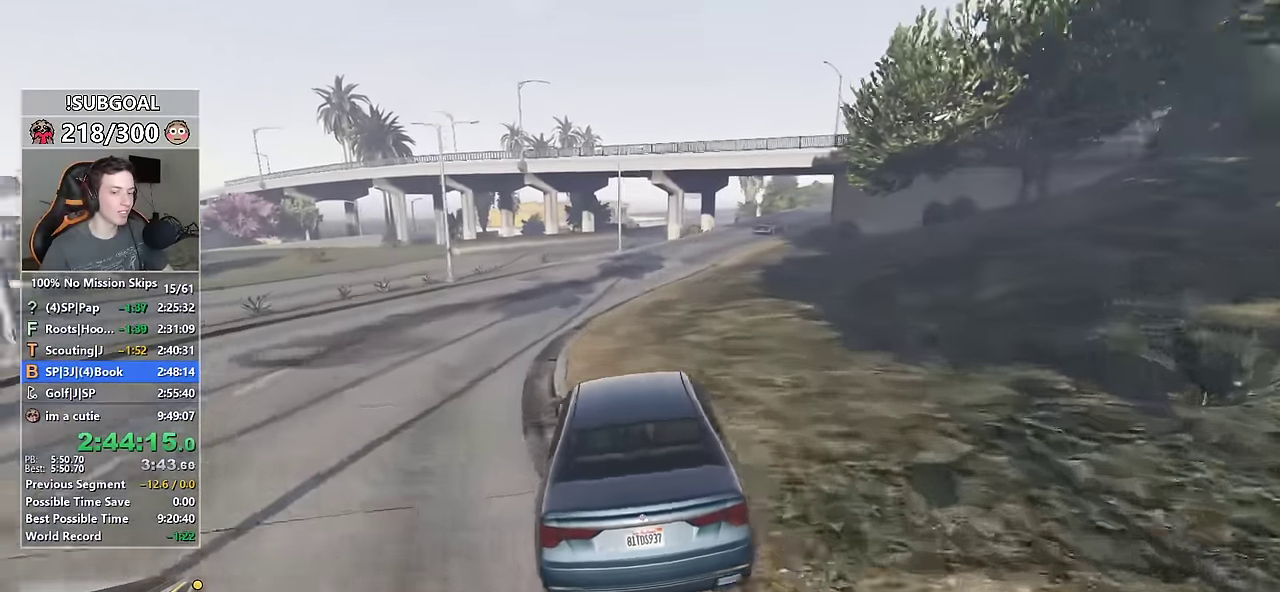
{"keys": ["w"], "mouse": [], "events": [[66, "d", "down"], [150, "d", "up"]]}
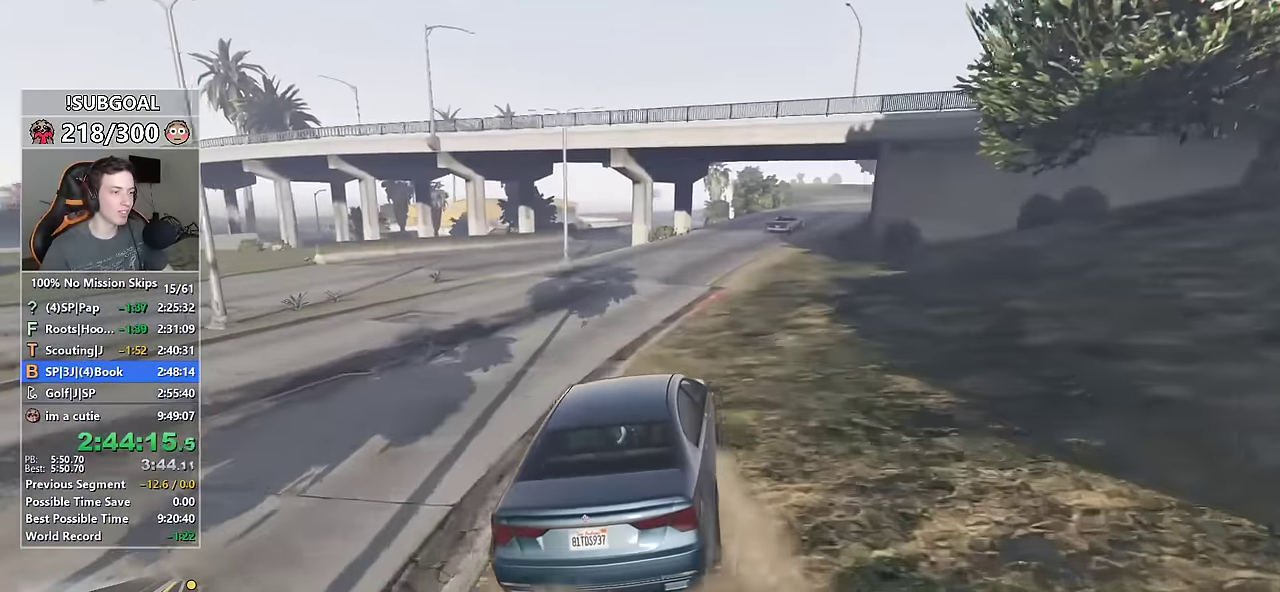
{"keys": ["w"], "mouse": [], "events": [[83, "d", "down"], [266, "d", "up"], [400, "d", "down"], [500, "d", "up"]]}
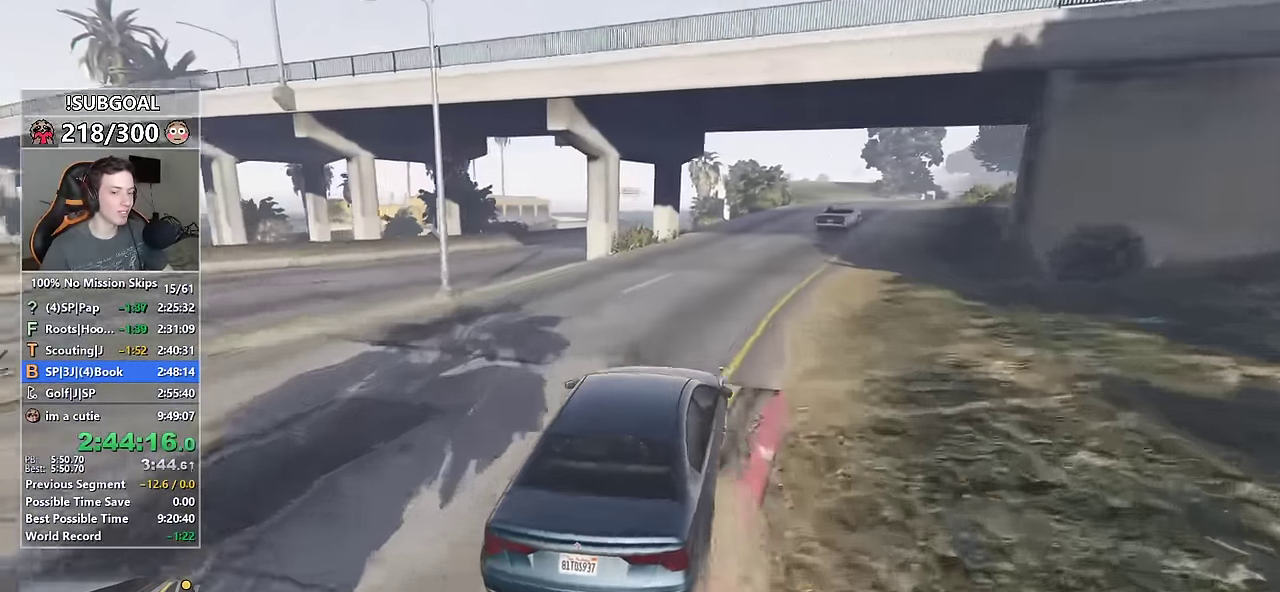
{"keys": ["w"], "mouse": [], "events": [[283, "s", "down"], [450, "s", "up"]]}
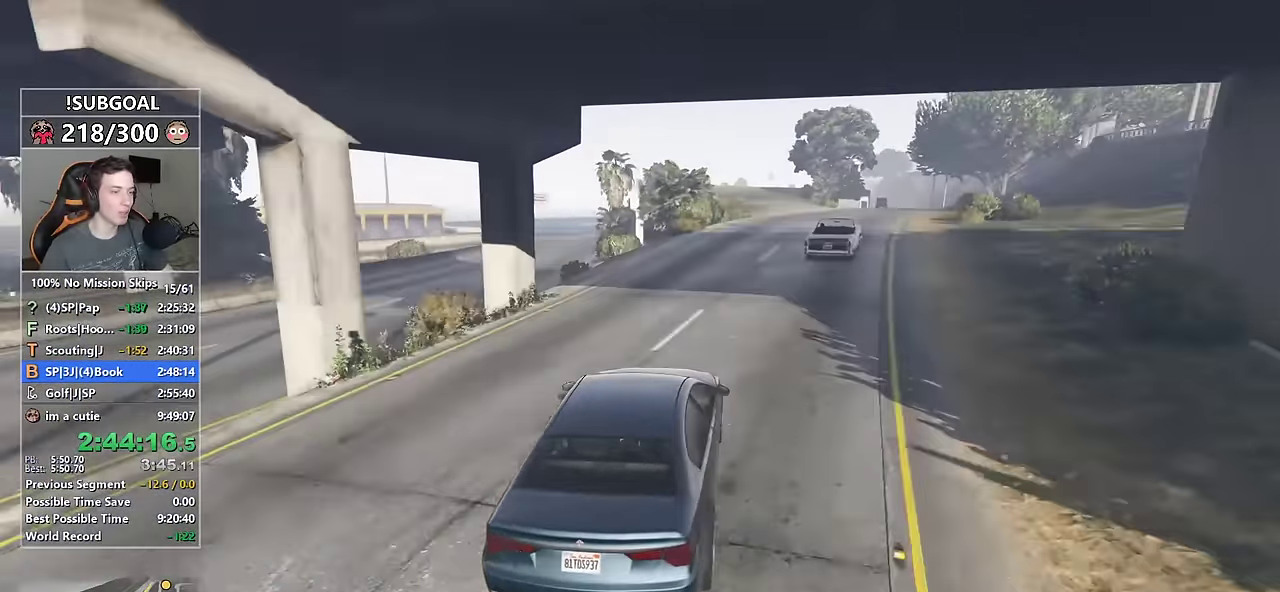
{"keys": ["w"], "mouse": [], "events": [[66, "d", "down"], [200, "d", "up"], [300, "d", "down"], [433, "d", "up"]]}
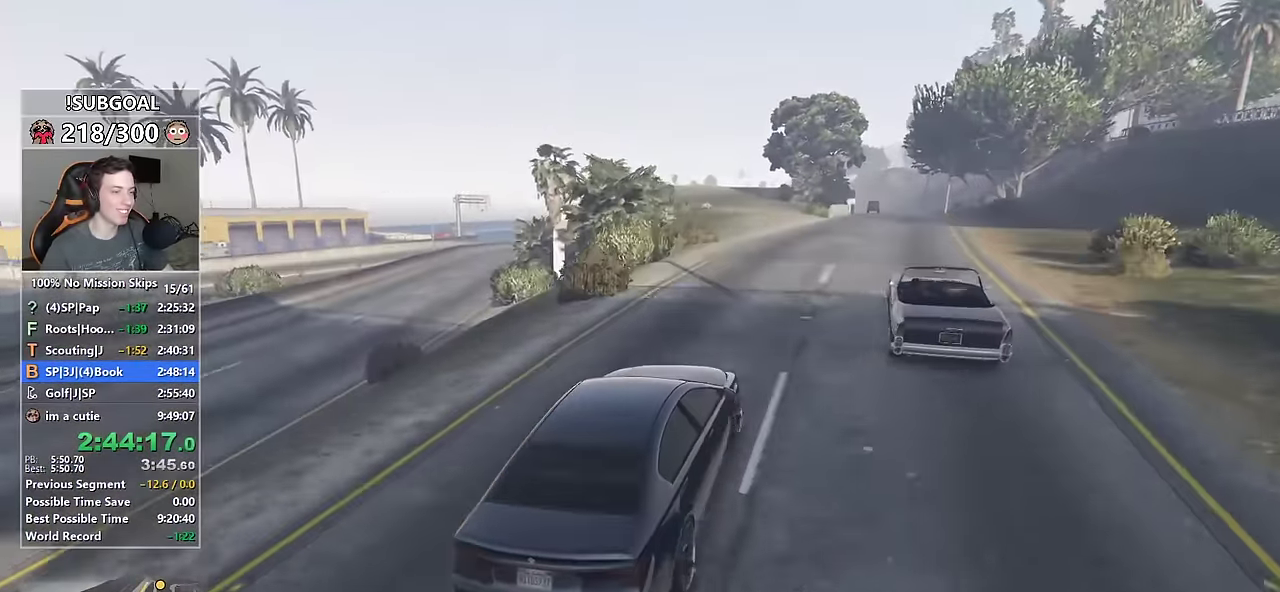
{"keys": ["s", "w"], "mouse": [], "events": [[133, "a", "down"], [216, "a", "up"], [266, "s", "down"]]}
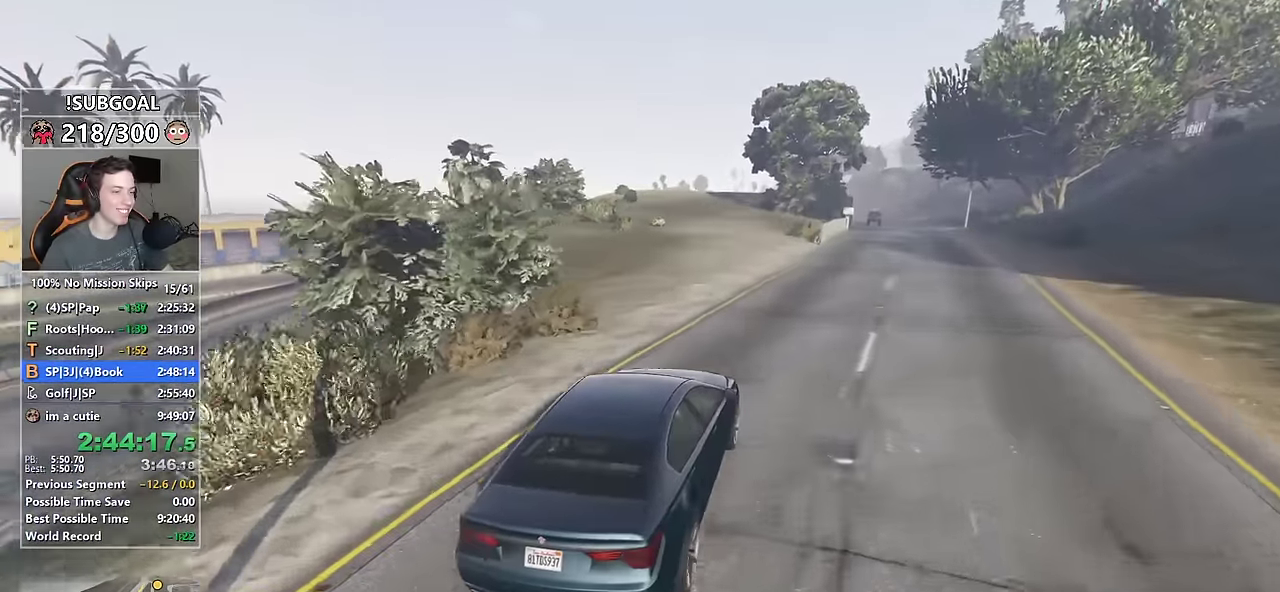
{"keys": ["w"], "mouse": [], "events": [[50, "s", "up"], [100, "a", "down"], [283, "a", "up"]]}
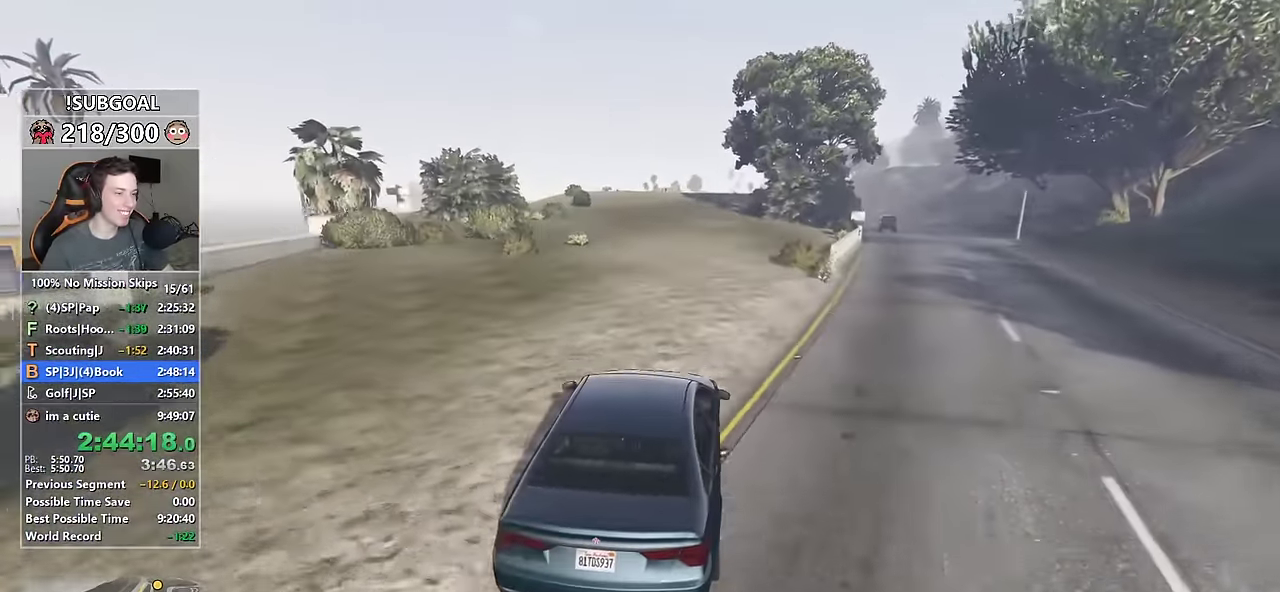
{"keys": ["w"], "mouse": [], "events": [[16, "tab", "down"], [100, "tab", "up"], [250, "a", "down"], [350, "a", "up"]]}
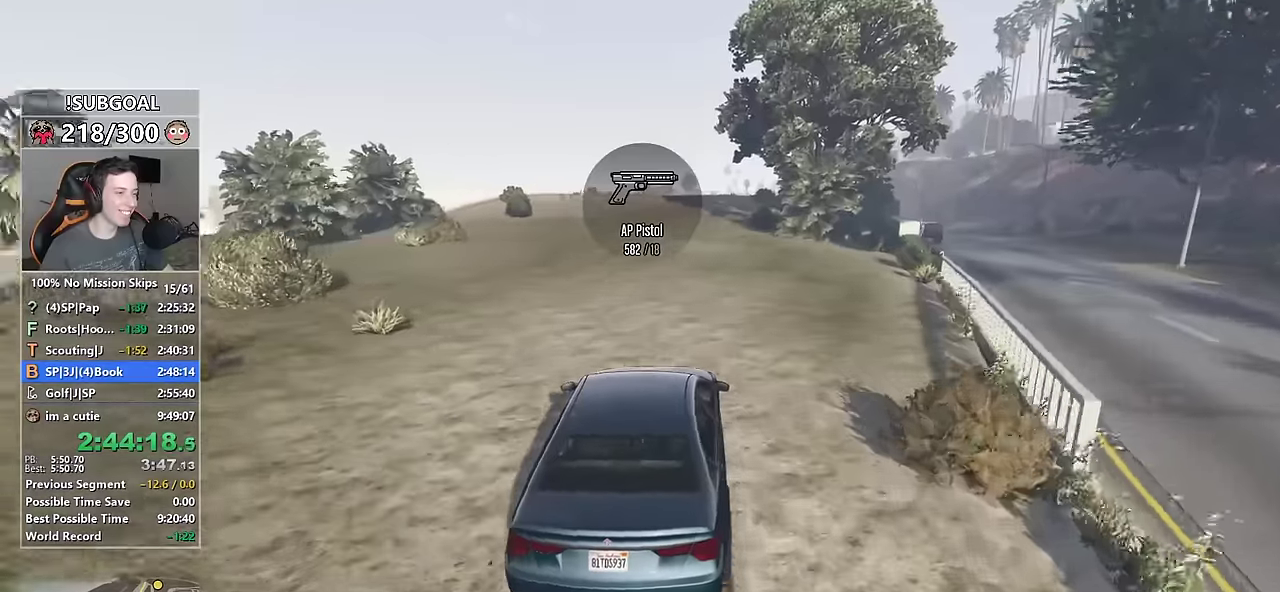
{"keys": ["w"], "mouse": [], "events": [[400, "d", "down"], [450, "d", "up"]]}
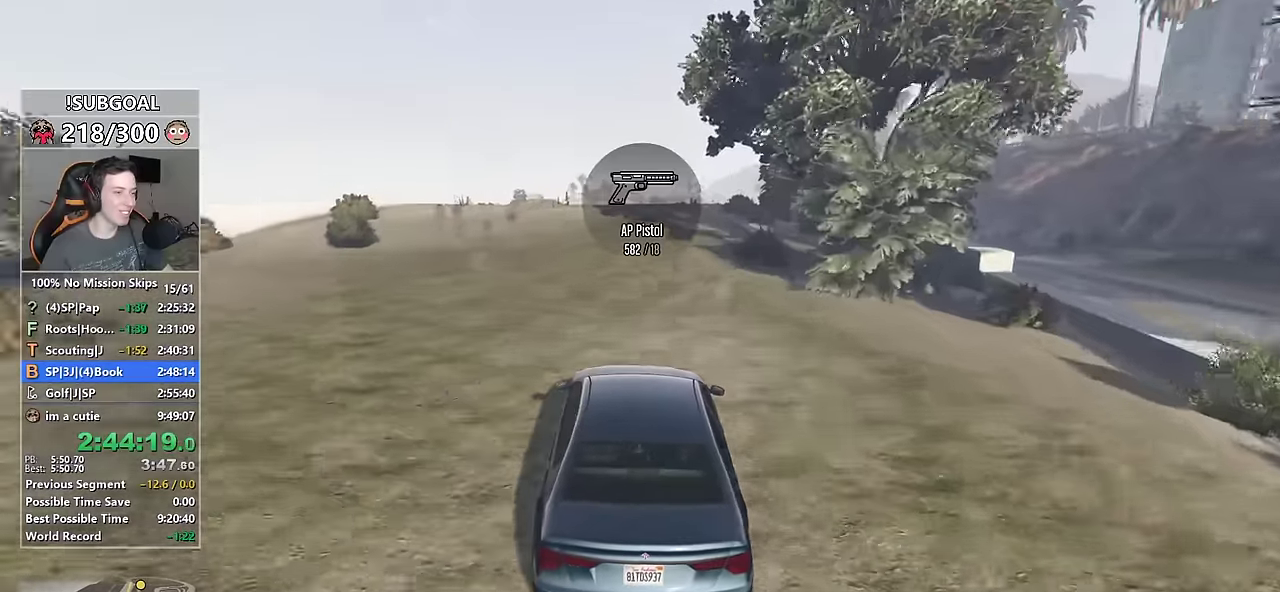
{"keys": ["w"], "mouse": [], "events": [[417, "d", "down"], [467, "d", "up"]]}
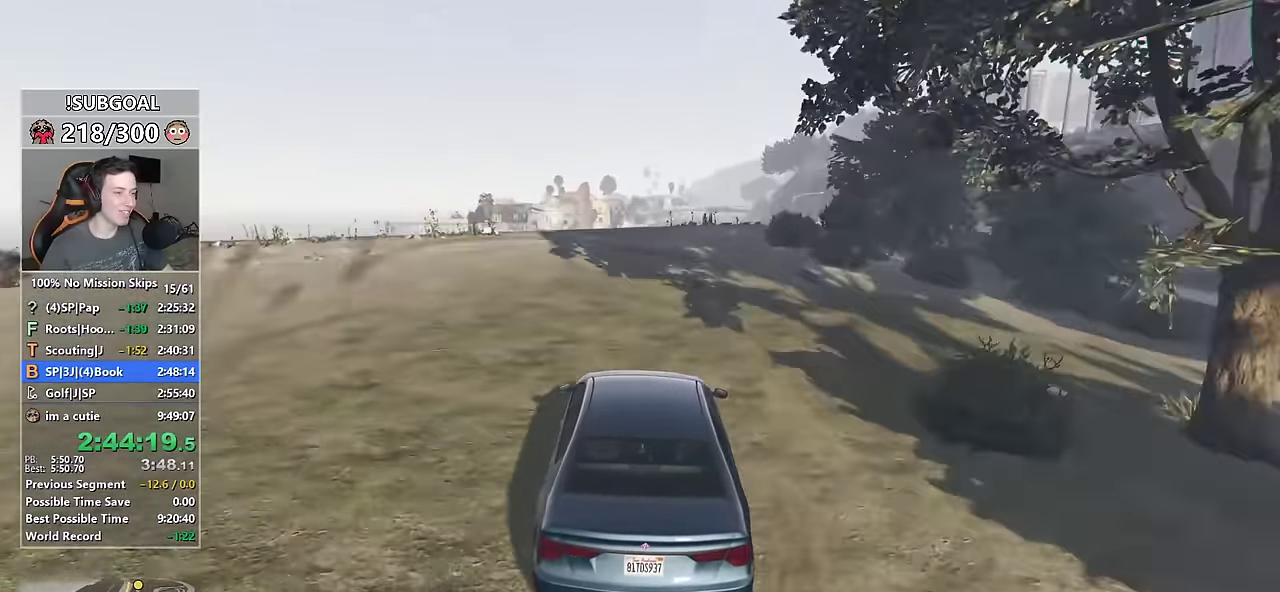
{"keys": ["w"], "mouse": ["right"], "events": [[150, "d", "down"], [150, "mouse_right", "down"], [200, "d", "up"]]}
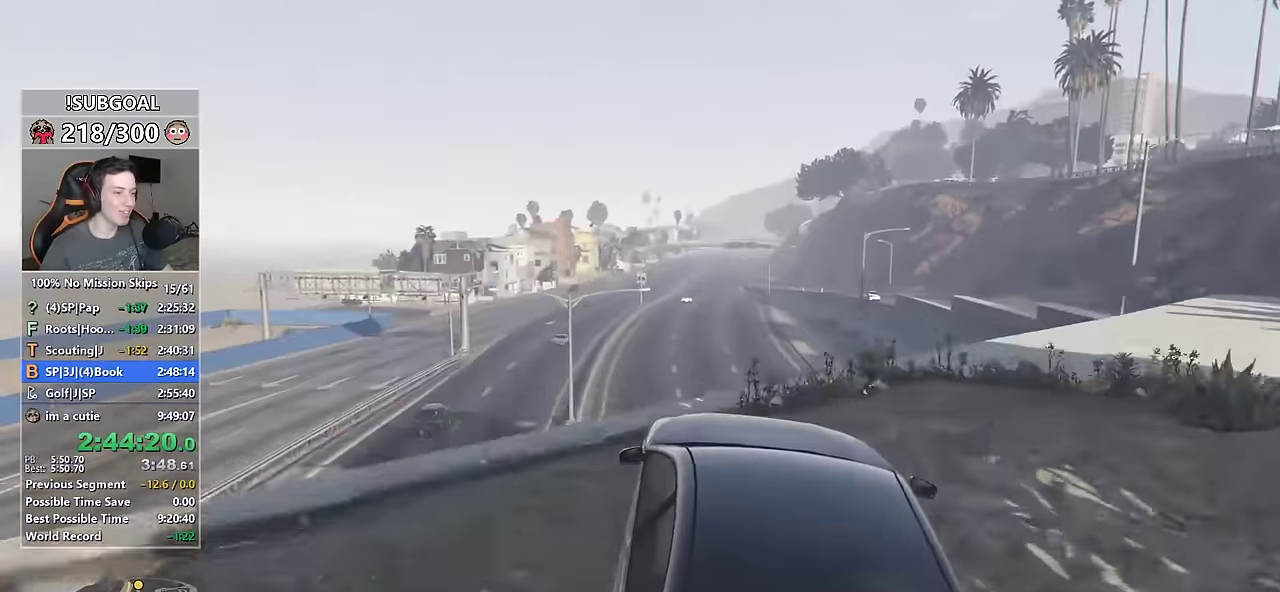
{"keys": ["d", "w"], "mouse": [], "events": [[367, "d", "down"], [400, "mouse_right", "up"]]}
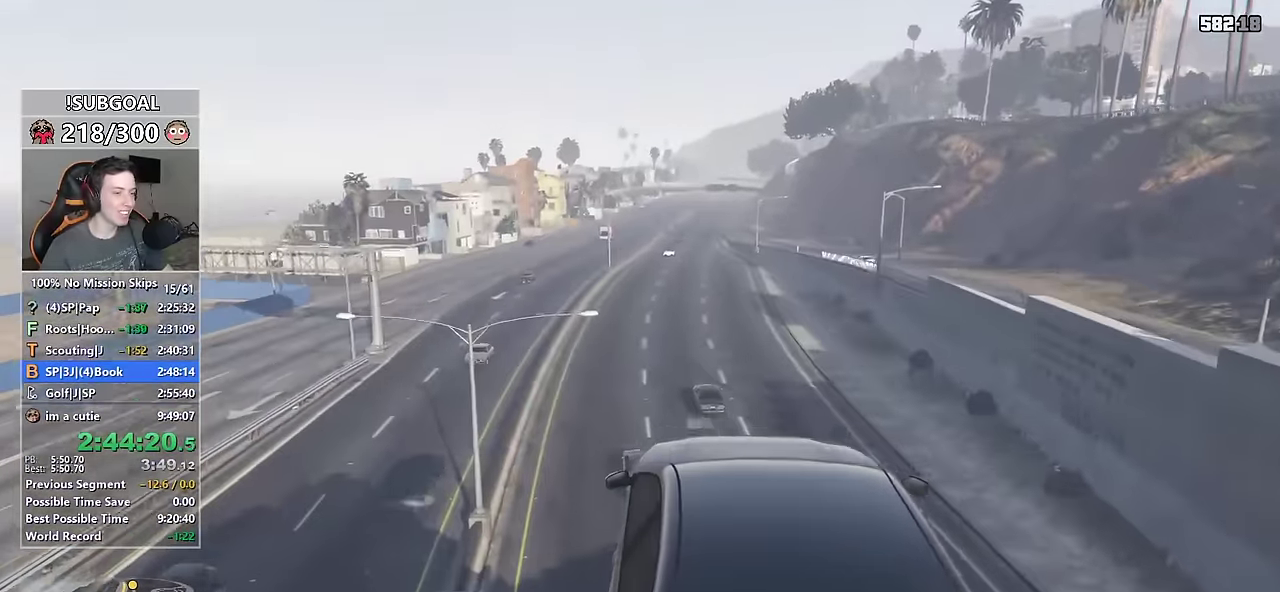
{"keys": ["w"], "mouse": [], "events": [[50, "d", "up"], [233, "ctrl", "down"], [233, "d", "down"], [367, "ctrl", "up"], [417, "d", "up"]]}
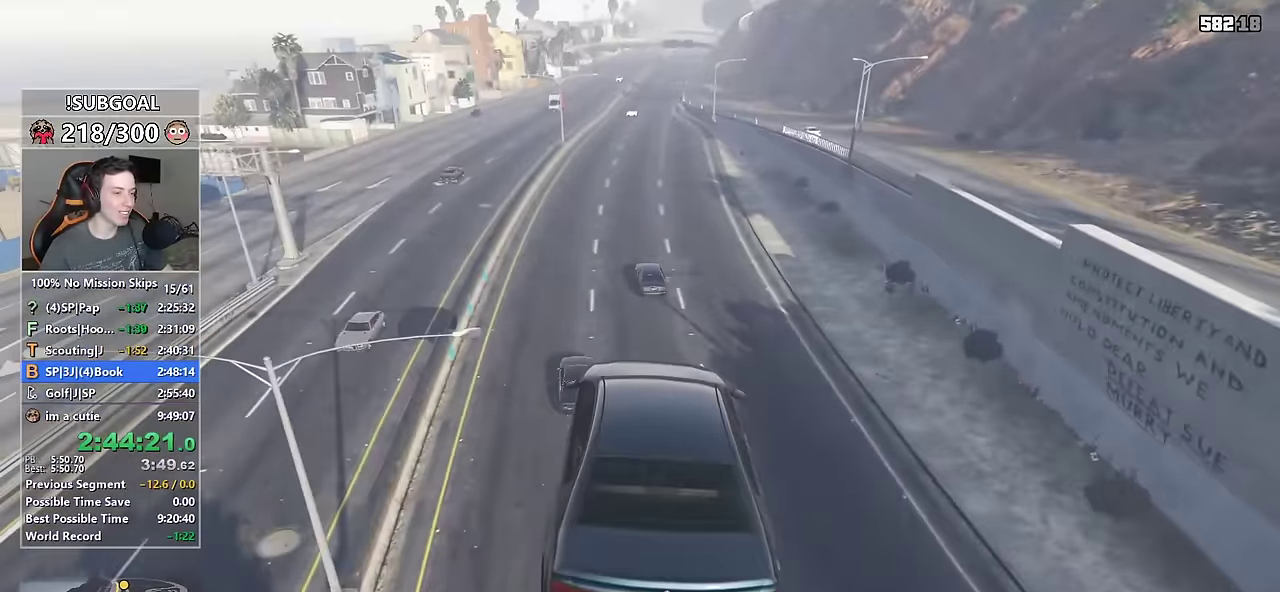
{"keys": ["a", "ctrl", "w"], "mouse": [], "events": [[333, "a", "down"], [433, "ctrl", "down"]]}
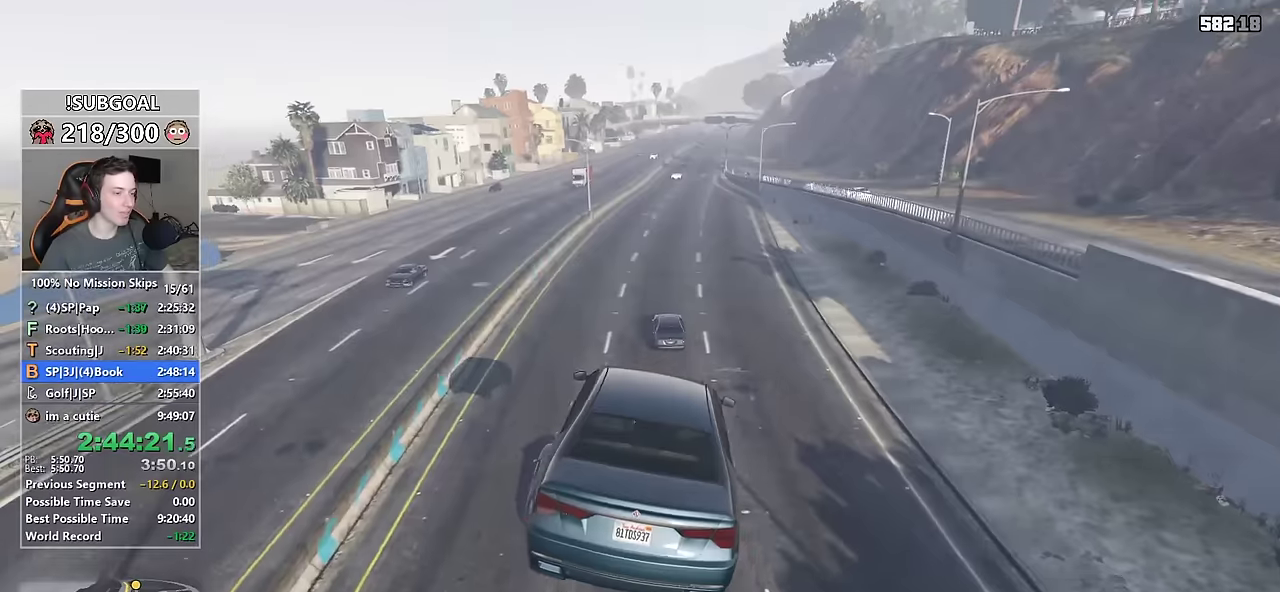
{"keys": ["w"], "mouse": [], "events": [[117, "ctrl", "up"], [150, "a", "up"]]}
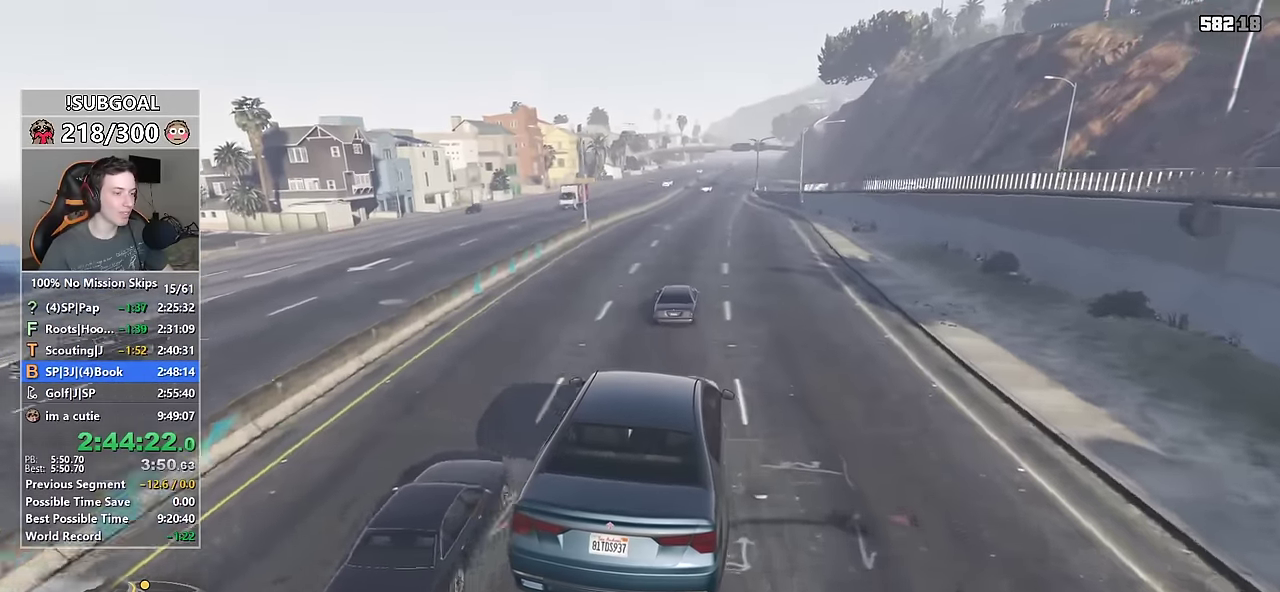
{"keys": ["w"], "mouse": [], "events": [[184, "d", "down"], [234, "d", "up"], [367, "d", "down"], [417, "d", "up"]]}
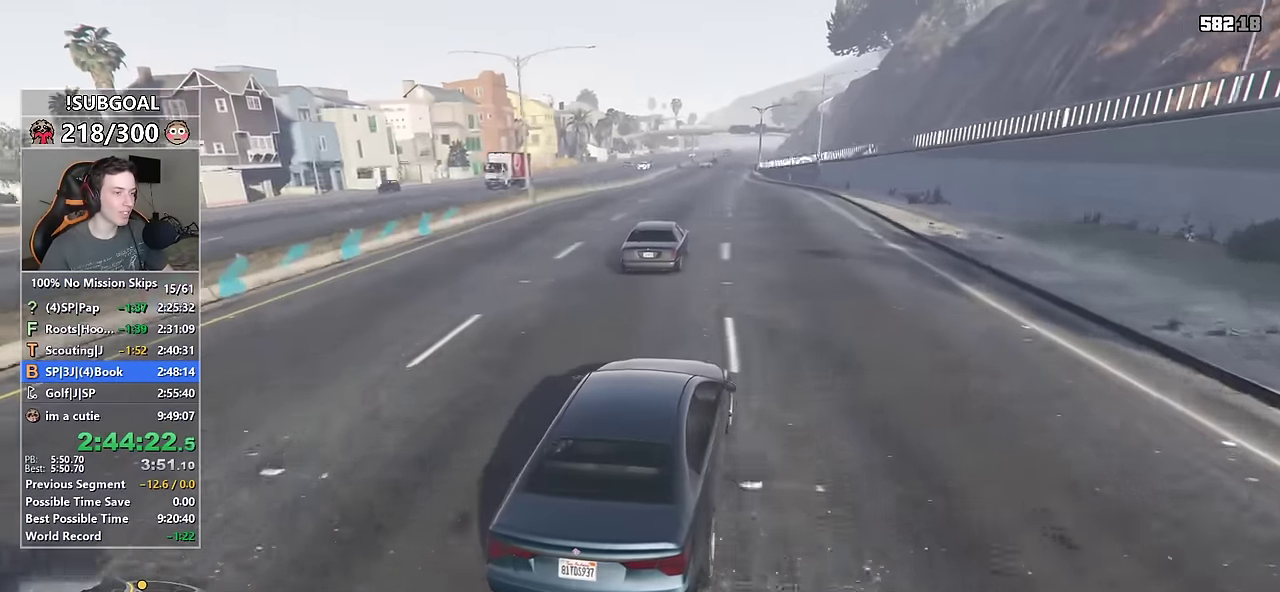
{"keys": ["w"], "mouse": [], "events": [[150, "a", "down"], [250, "a", "up"], [384, "d", "down"], [434, "d", "up"]]}
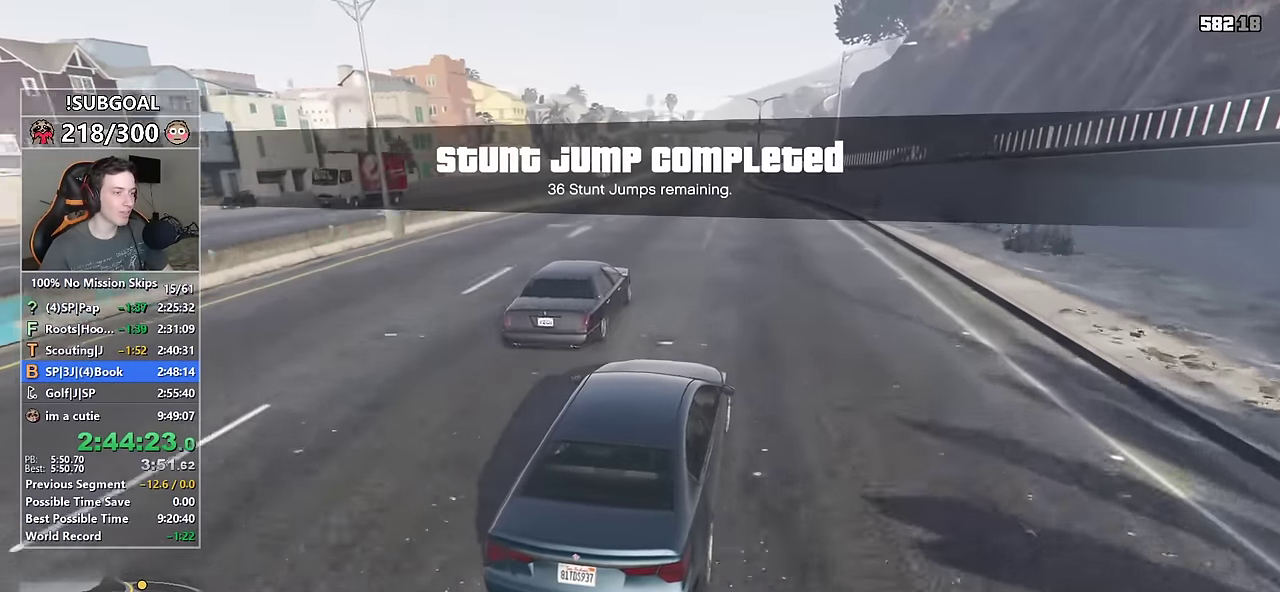
{"keys": ["a", "w"], "mouse": [], "events": [[117, "a", "down"], [217, "a", "up"], [500, "a", "down"]]}
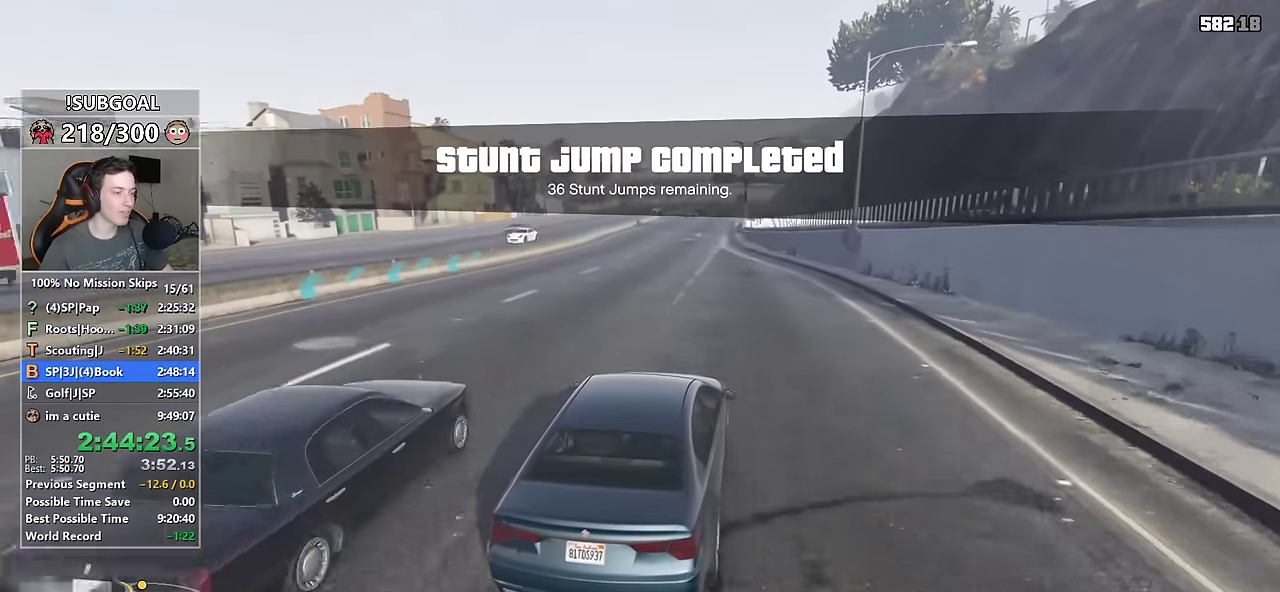
{"keys": ["w"], "mouse": [], "events": [[184, "a", "up"]]}
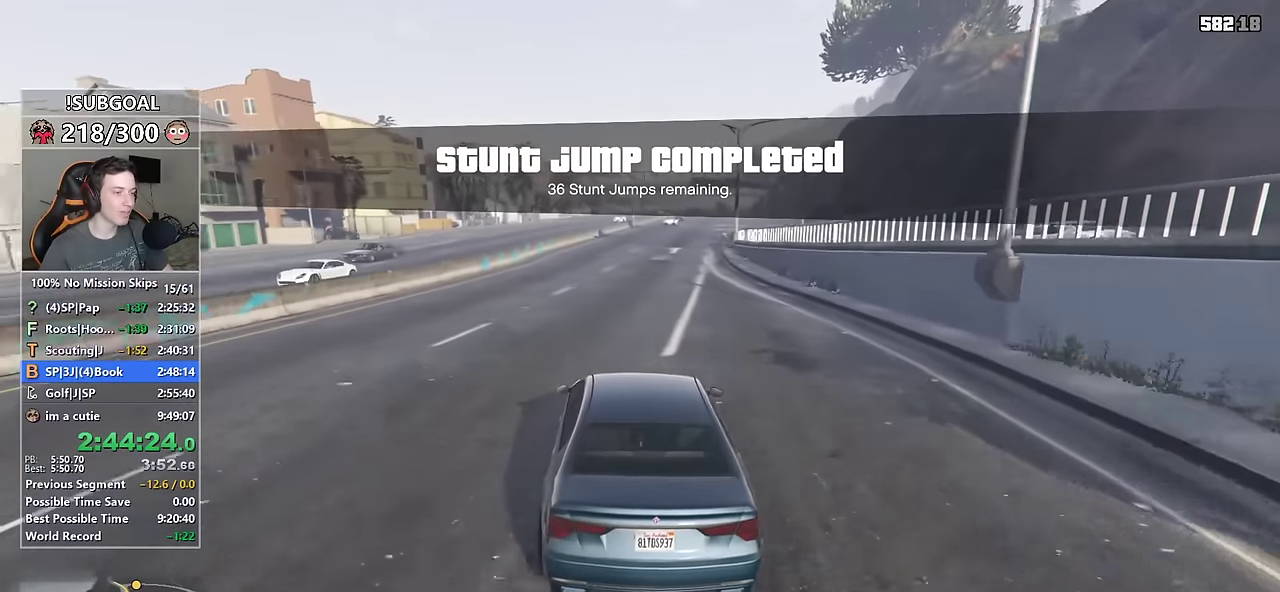
{"keys": ["w"], "mouse": [], "events": [[384, "d", "down"], [484, "d", "up"]]}
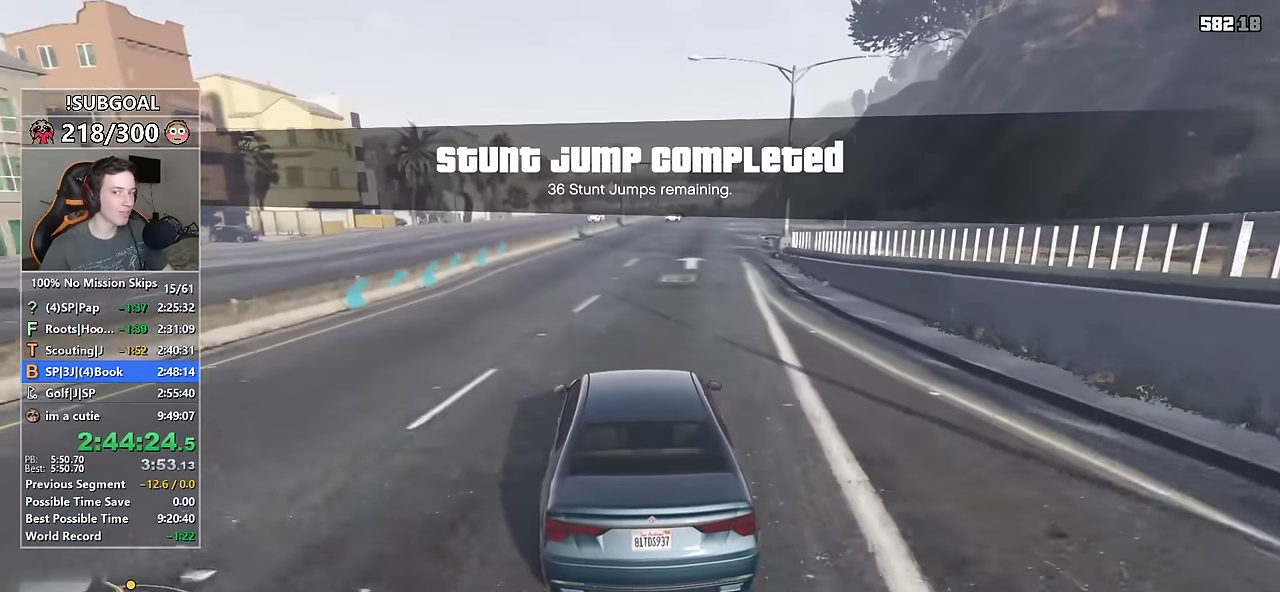
{"keys": ["w"], "mouse": [], "events": [[167, "d", "down"], [217, "d", "up"]]}
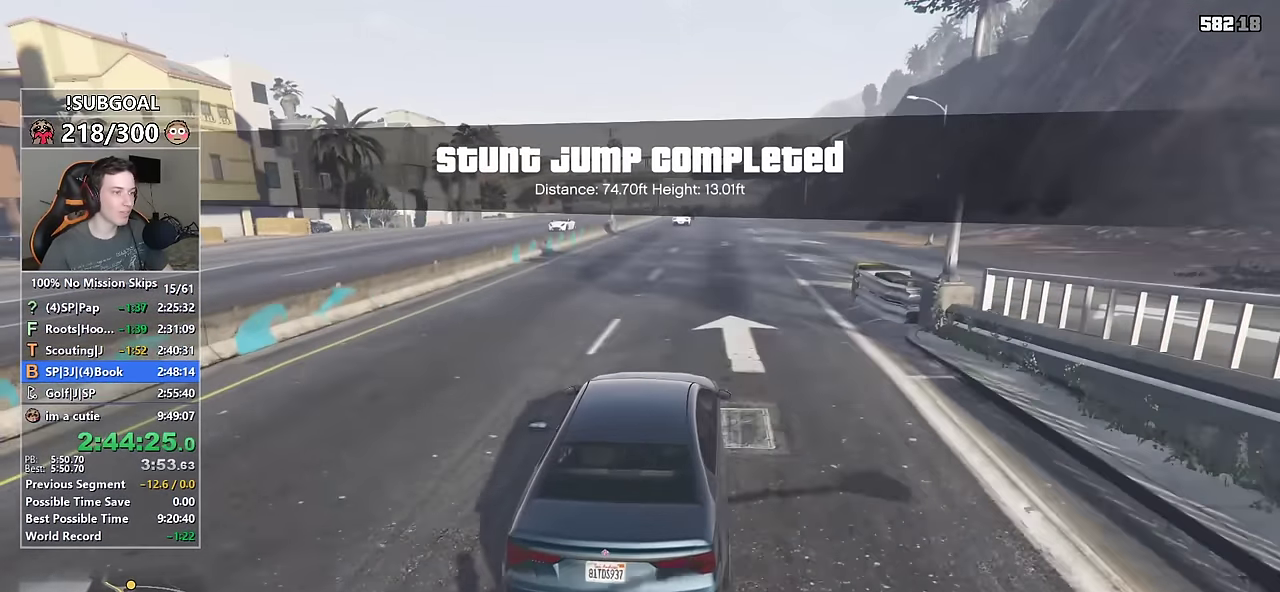
{"keys": ["w"], "mouse": [], "events": [[100, "ctrl", "down"], [134, "s", "down"], [417, "ctrl", "up"], [417, "s", "up"]]}
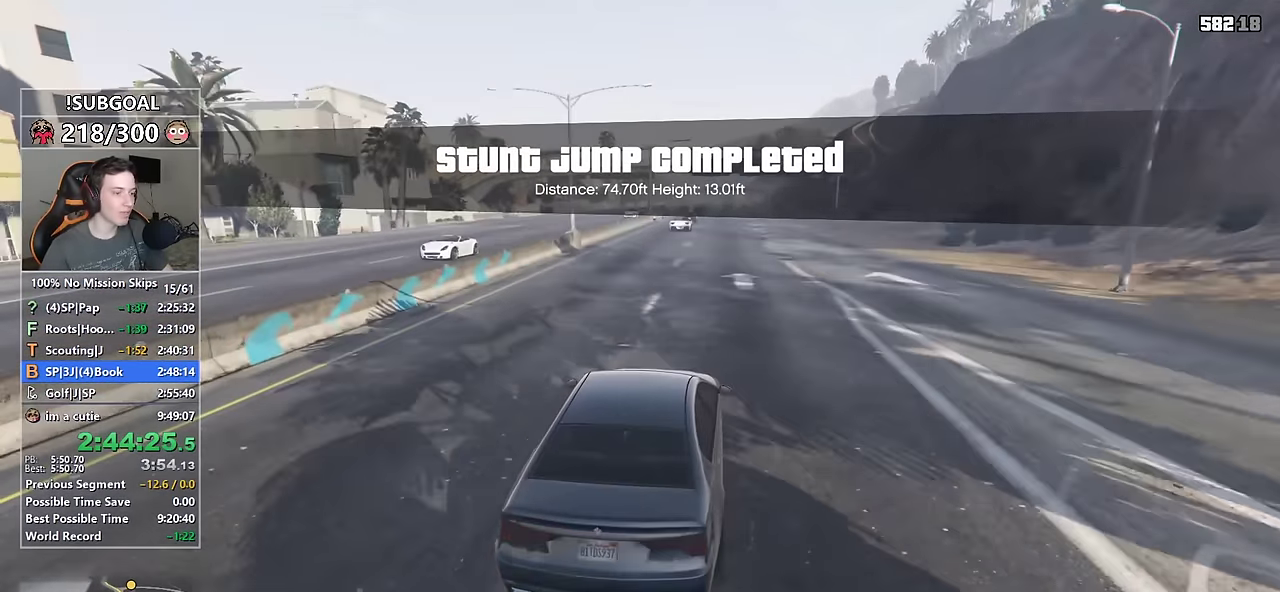
{"keys": ["w"], "mouse": [], "events": [[67, "d", "down"], [100, "d", "up"]]}
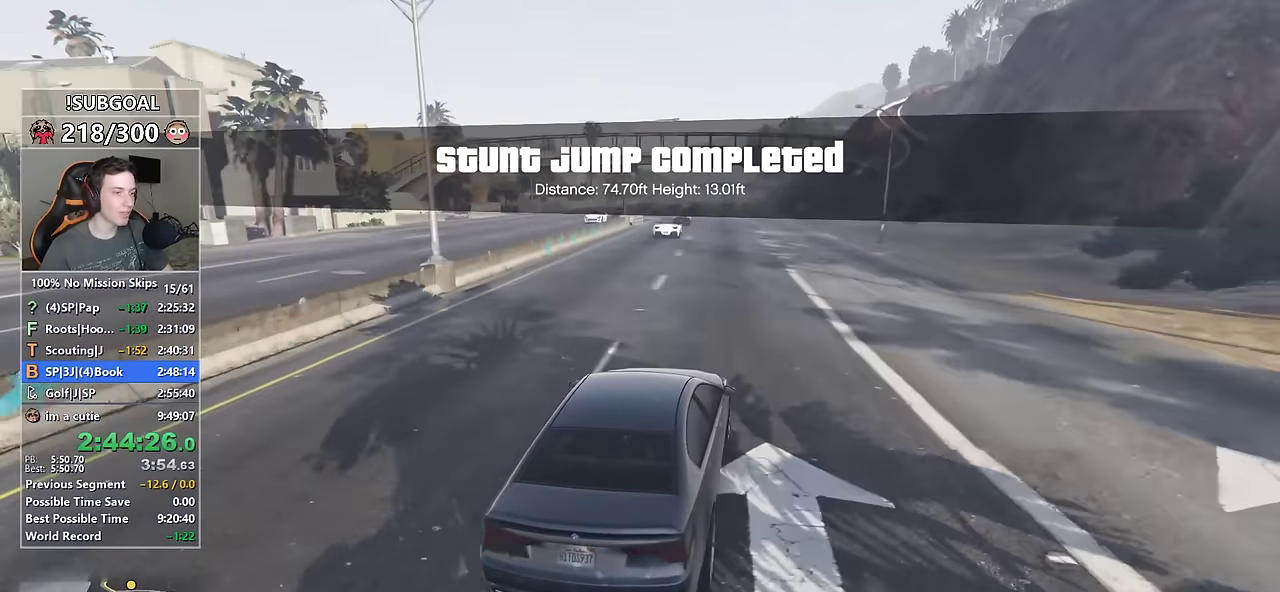
{"keys": ["w"], "mouse": [], "events": []}